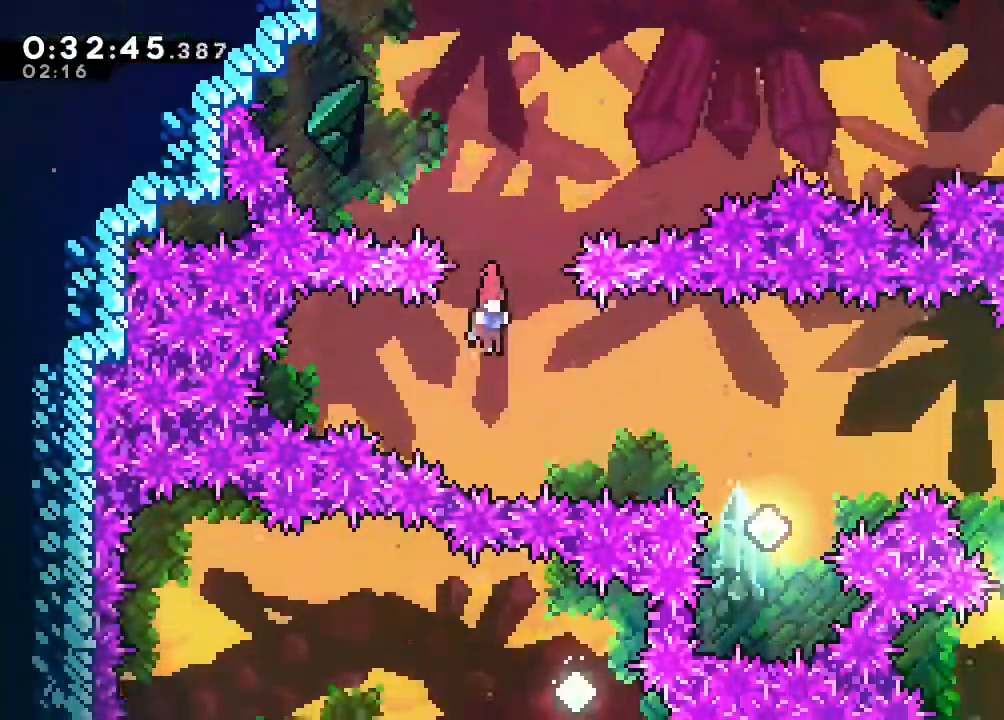
Gameplay with a controller (Nintendo layout); each line is a JSON object with the inputs held at the frame after it. "events" lists button and stick changes between this image and that frame as [ms after this image, input, new state], when the widget could be followed in between. Not read: DPAD_LEFT L1 L3 R1 R3 SELECT X.
{"buttons": [], "left_stick": "center", "right_stick": "center", "events": [[17, "DPAD_RIGHT", "down"], [100, "Y", "down"], [233, "Y", "up"], [367, "DPAD_RIGHT", "up"]]}
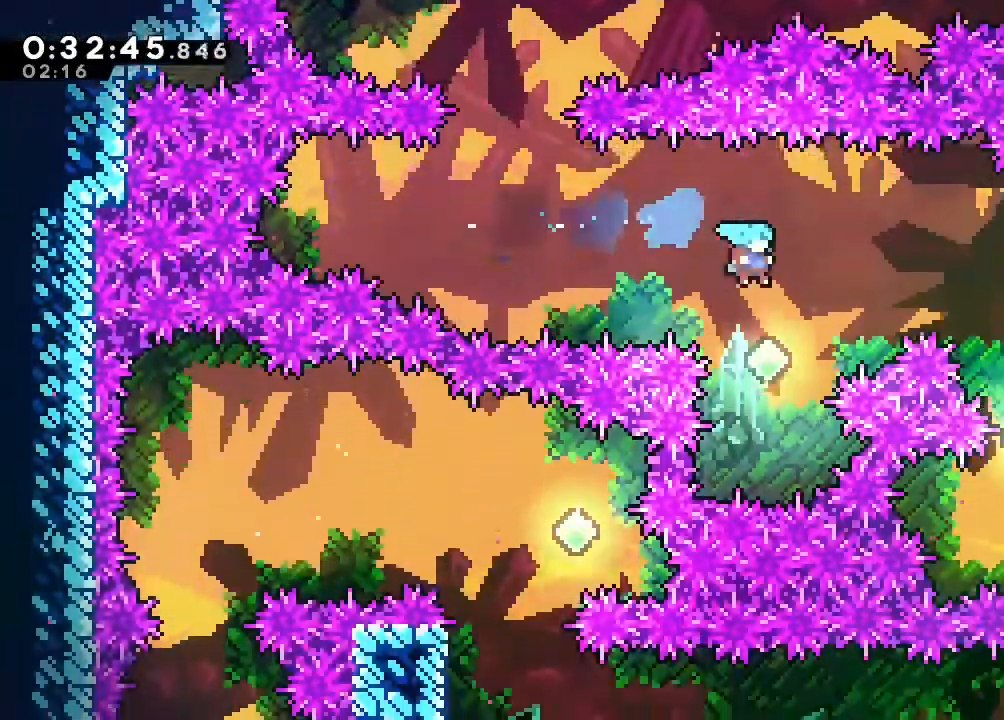
{"buttons": ["DPAD_RIGHT"], "left_stick": "center", "right_stick": "center", "events": [[133, "DPAD_RIGHT", "down"], [150, "DPAD_UP", "down"], [233, "Y", "down"], [367, "Y", "up"], [483, "DPAD_UP", "up"]]}
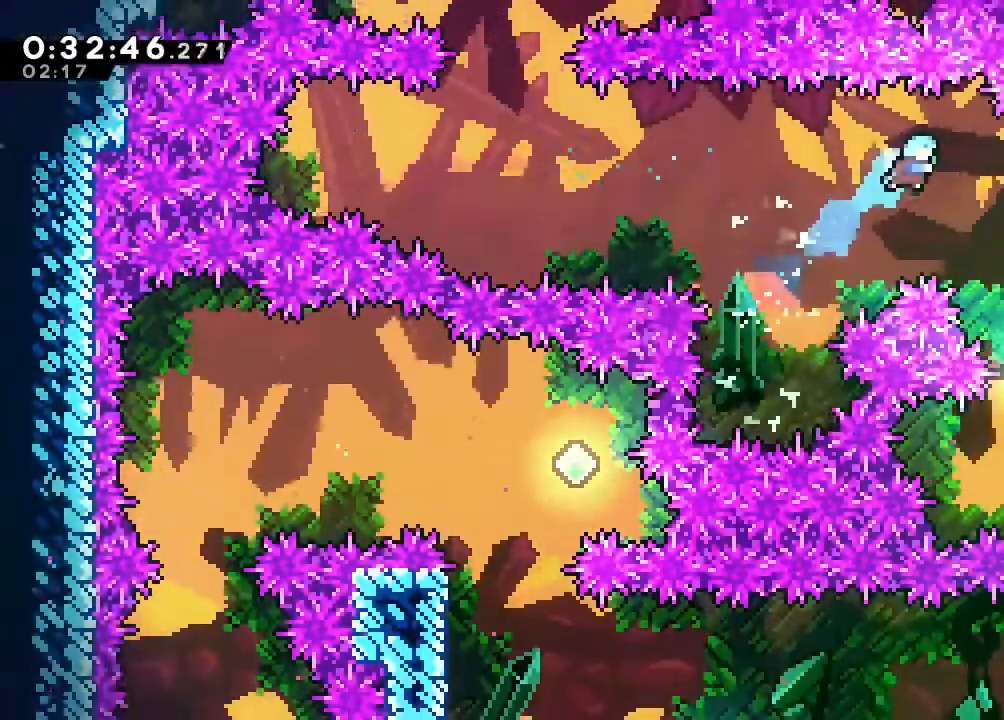
{"buttons": [], "left_stick": "center", "right_stick": "center", "events": [[283, "DPAD_RIGHT", "up"]]}
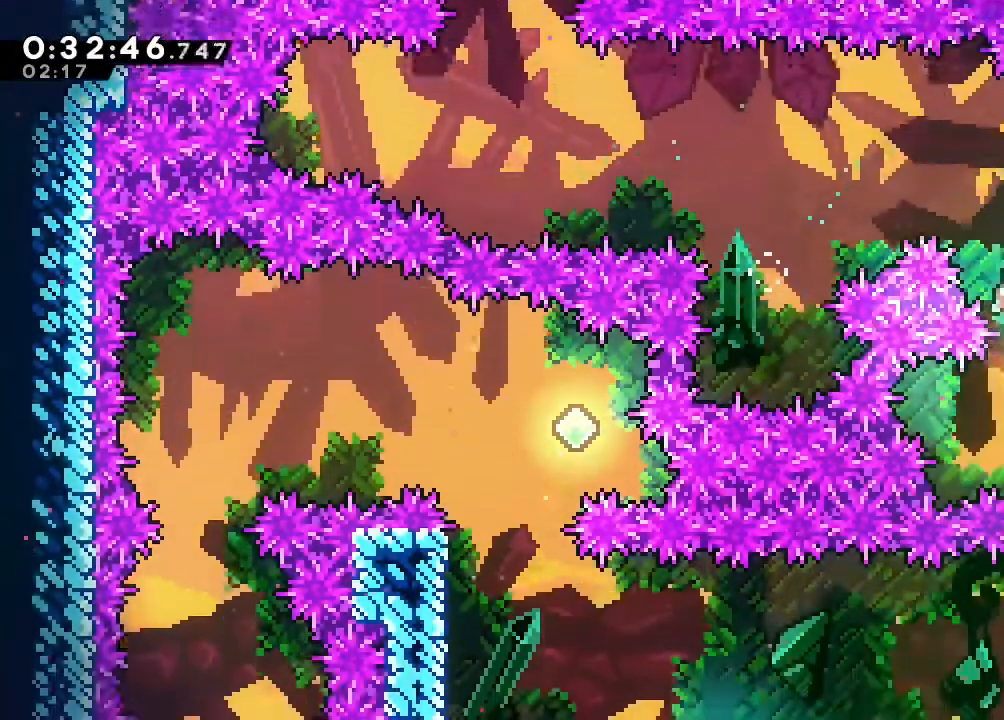
{"buttons": [], "left_stick": "center", "right_stick": "center", "events": [[33, "DPAD_RIGHT", "down"], [133, "DPAD_RIGHT", "up"]]}